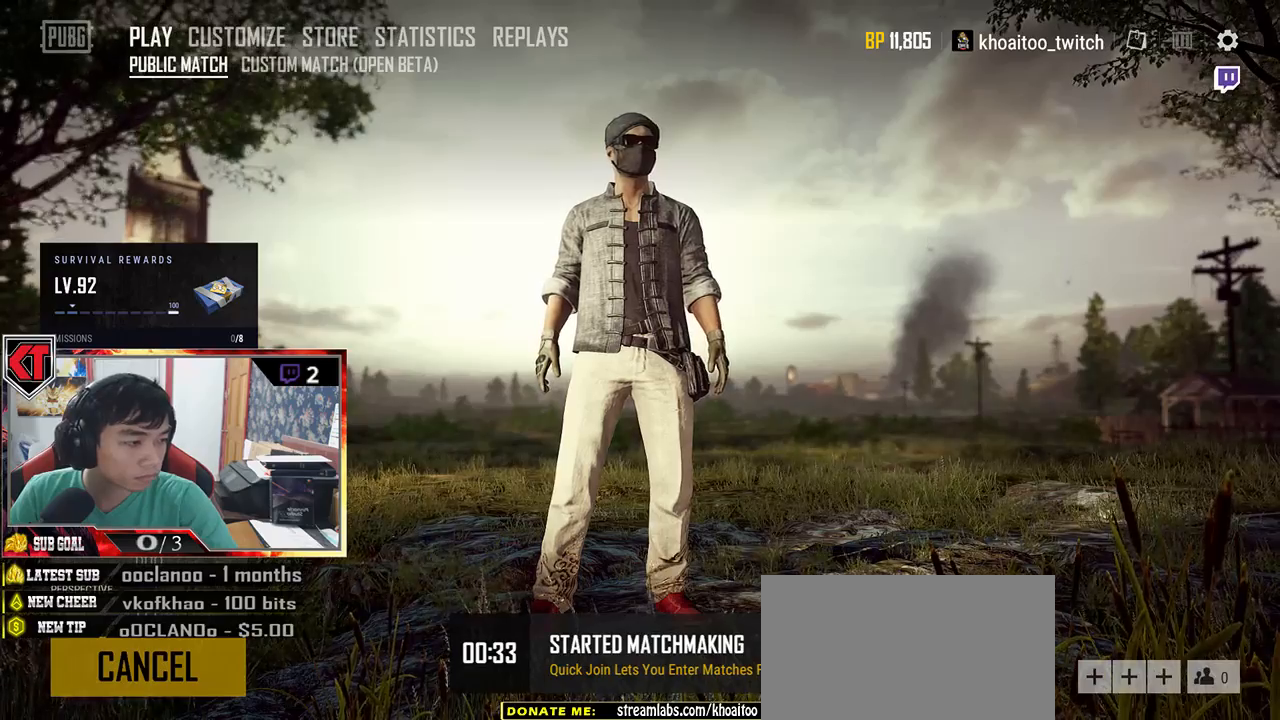
Gameplay with keyboard and mouse; each line is a JSON object with the keys and mouse buttons held at the frame after it. "events" lists presses ("down") and releases ("up") of "a", "c", "ctrl", "d", "e", "f", "q", "r", "s", "shift", "space", "tab", "v", "w", "x", "z", "mouse_left", "mouse_wheel", "mouse_right", "mouse_mb4" and "mouse_mb5" between this image and that frame as [ms after this image, input, new state], when the widget could be followed in between. "mouse_left", "mouse_wheel", "mouse_right", "mouse_mb4", "mouse_mb5" = the "left", "wheel", "right", "mb4", "mb5" buttons of the "mouse" list. No other keys are recorded. "wheel" means that the mouse wheel is clicked or scrolled. Mouse movement is not recorded.
{"keys": [], "mouse": [], "events": [[83, "mouse_left", "down"], [183, "mouse_left", "up"]]}
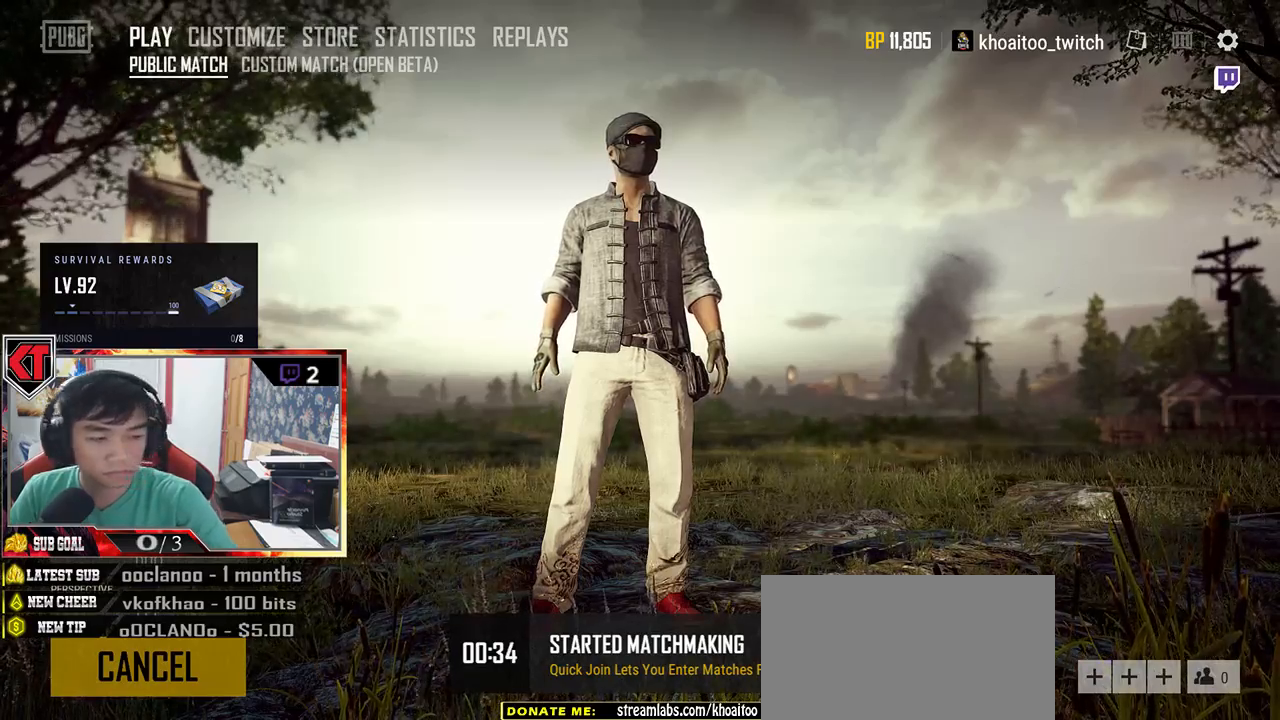
{"keys": [], "mouse": [], "events": []}
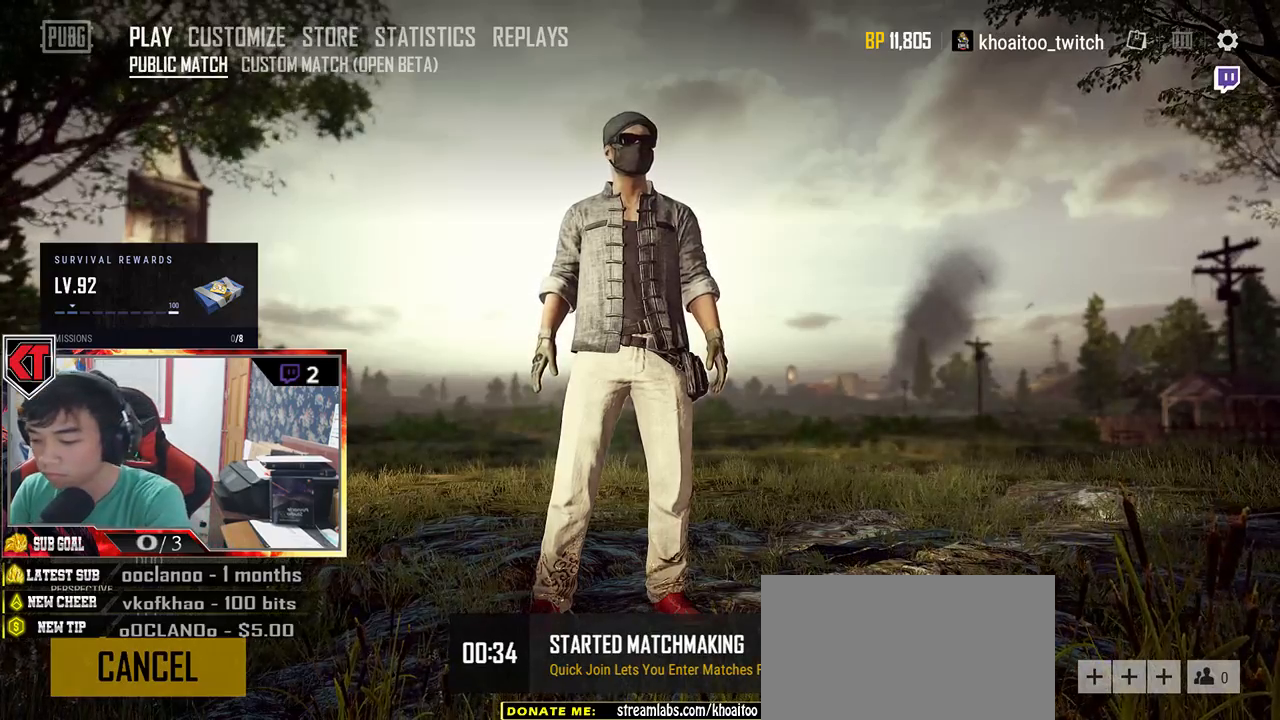
{"keys": [], "mouse": [], "events": []}
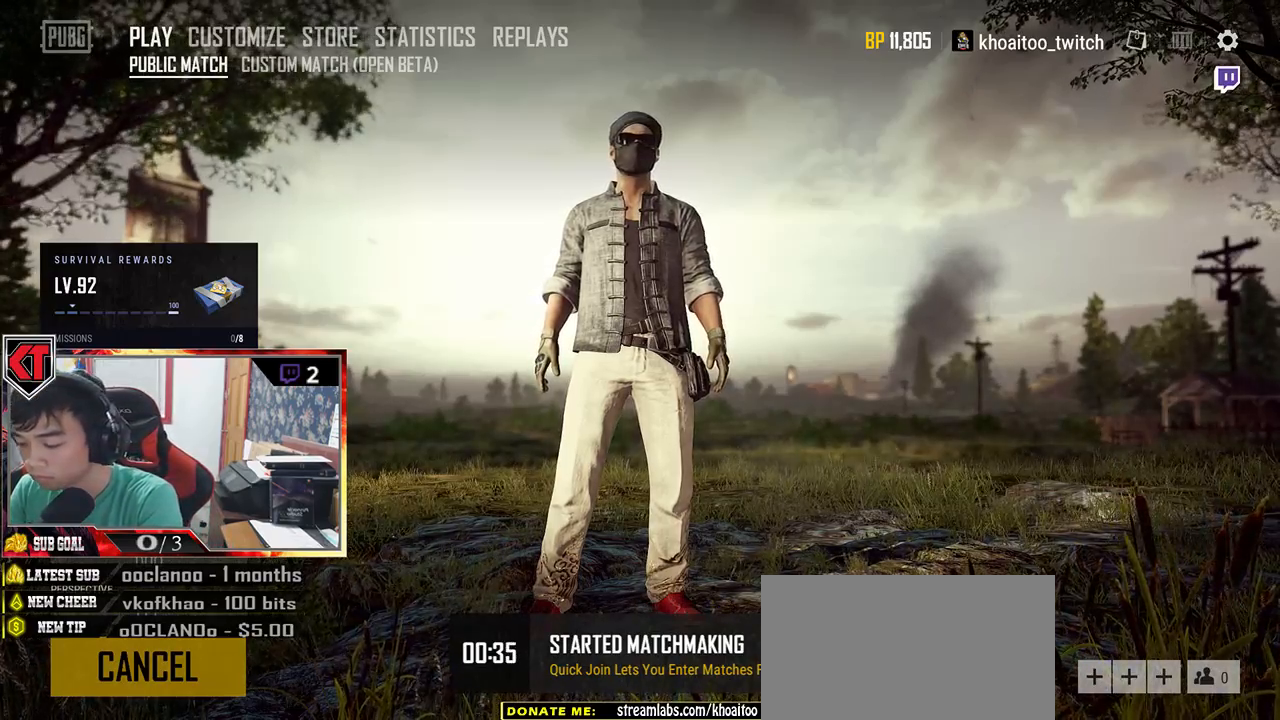
{"keys": [], "mouse": [], "events": []}
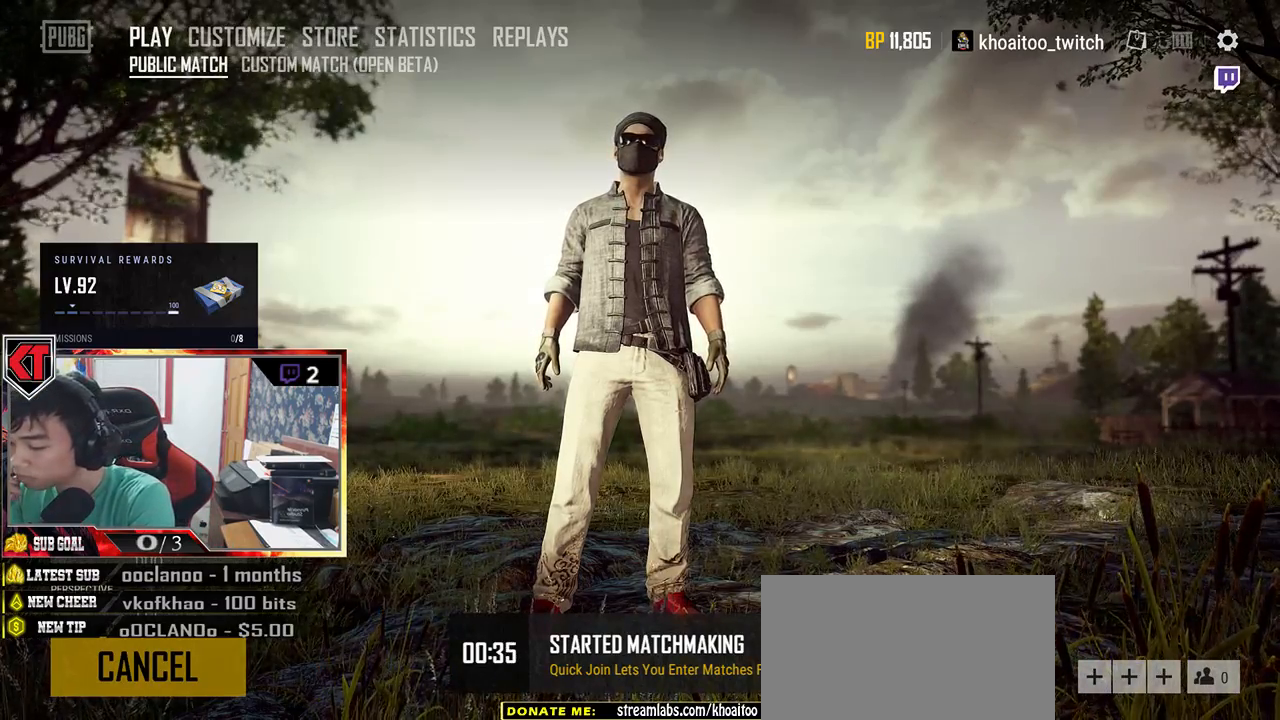
{"keys": [], "mouse": [], "events": []}
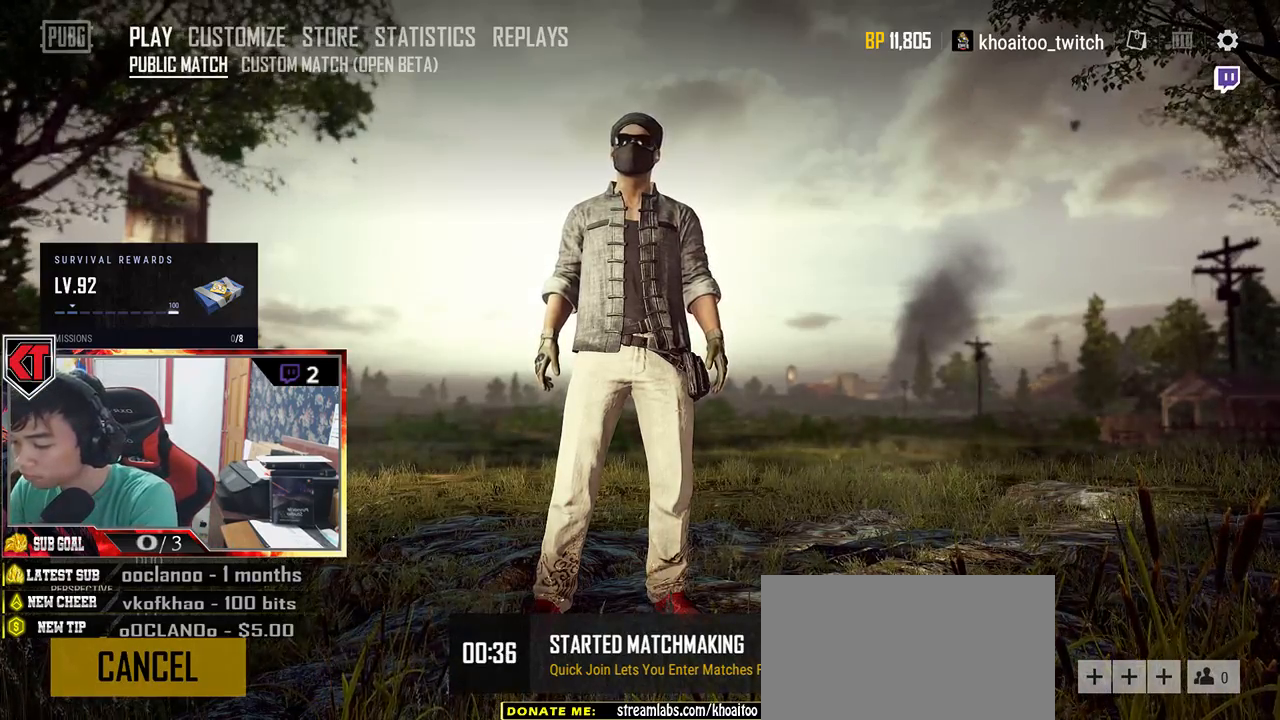
{"keys": [], "mouse": [], "events": []}
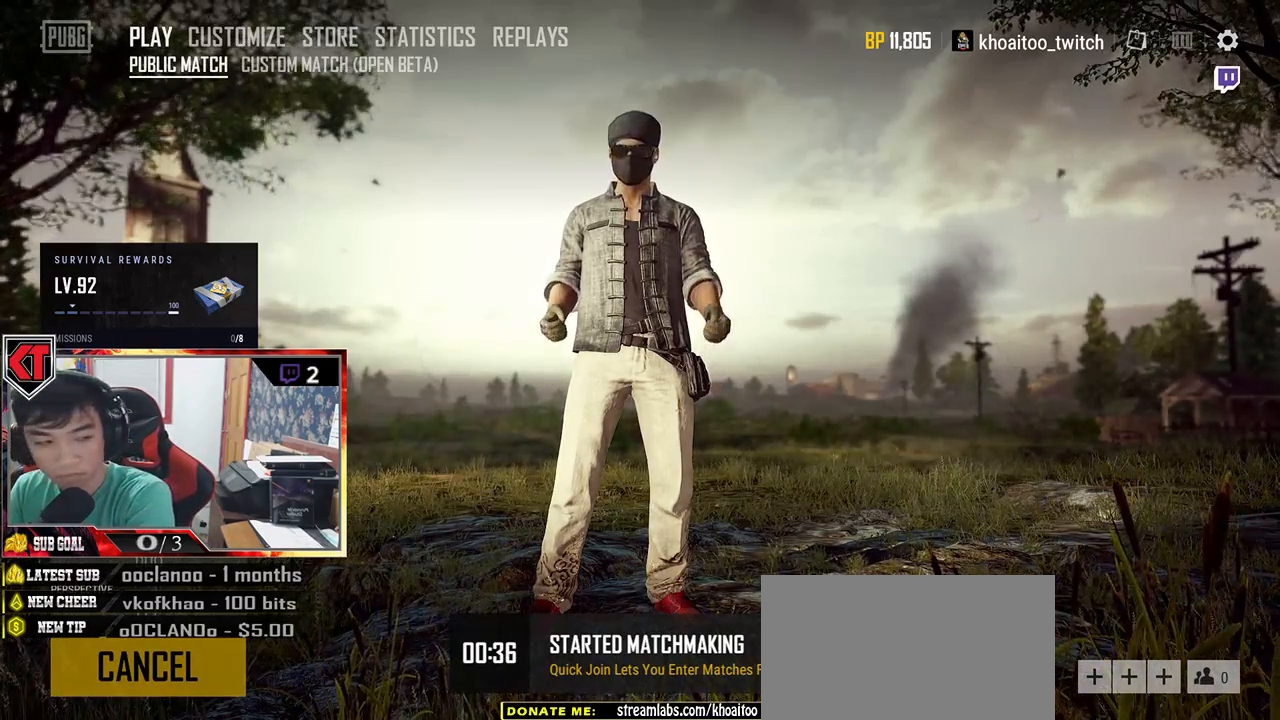
{"keys": [], "mouse": [], "events": [[16, "a", "down"], [166, "a", "up"], [316, "s", "down"], [466, "s", "up"]]}
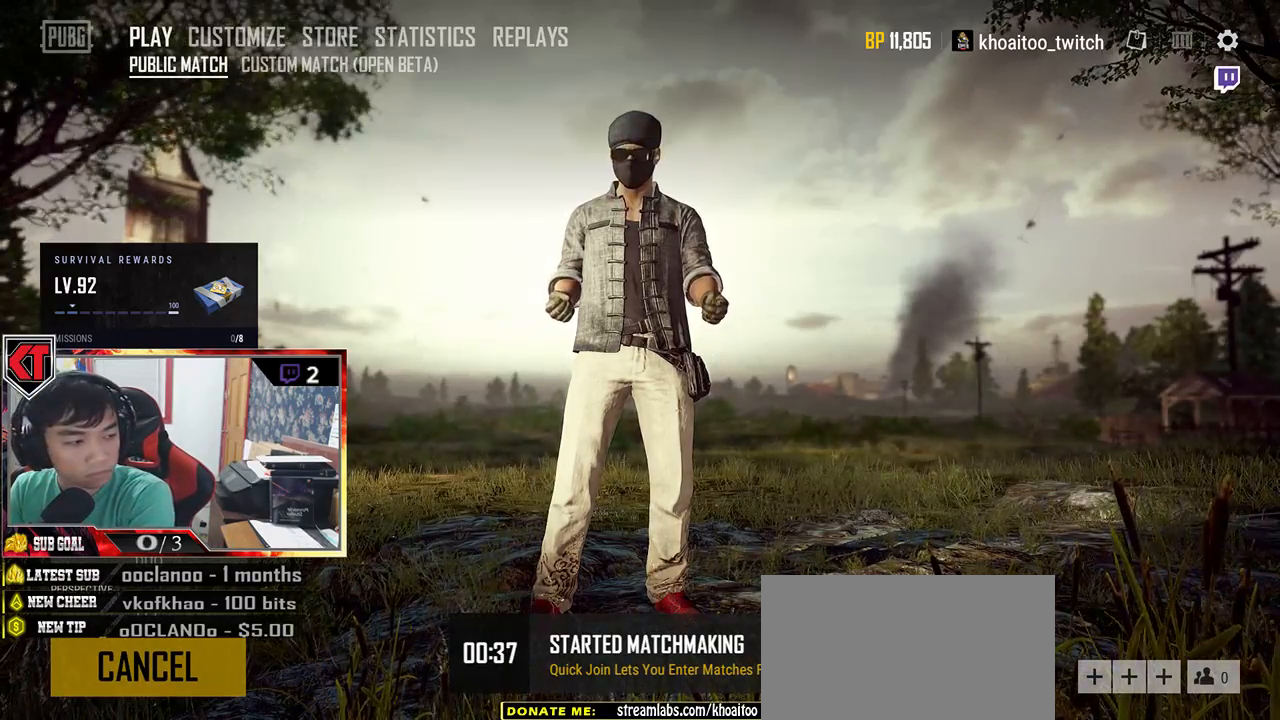
{"keys": [], "mouse": [], "events": []}
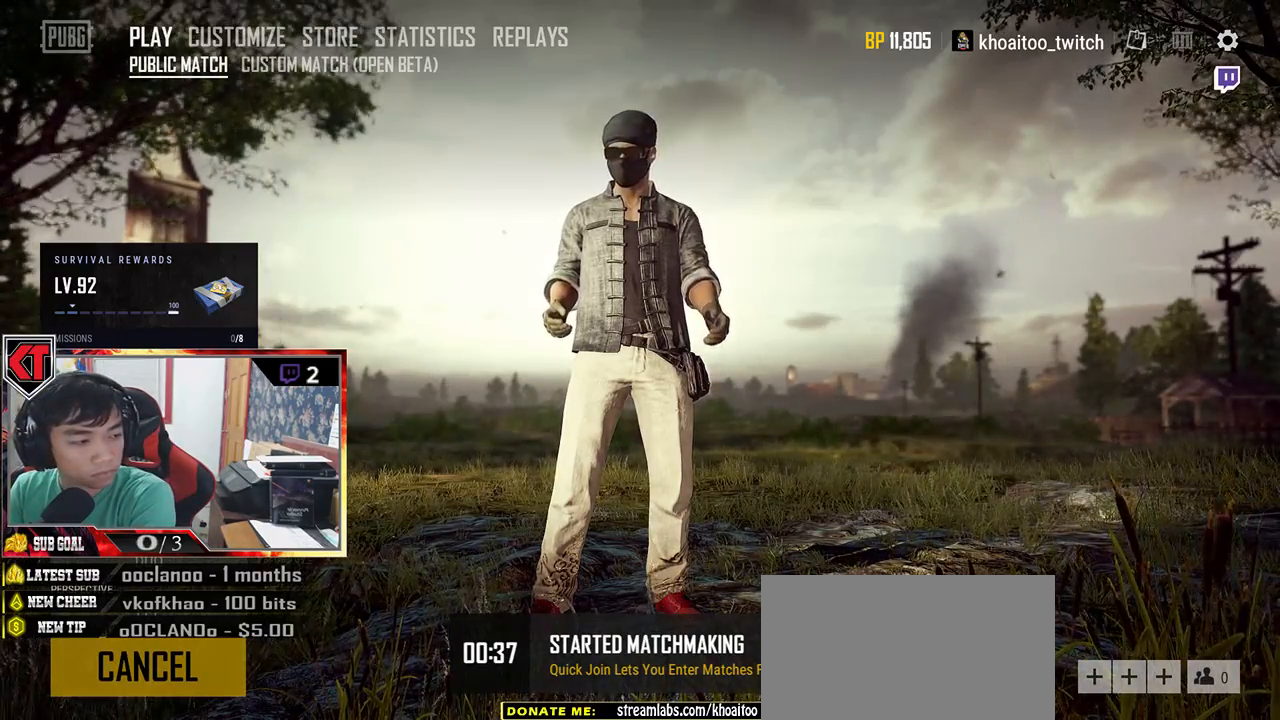
{"keys": [], "mouse": [], "events": []}
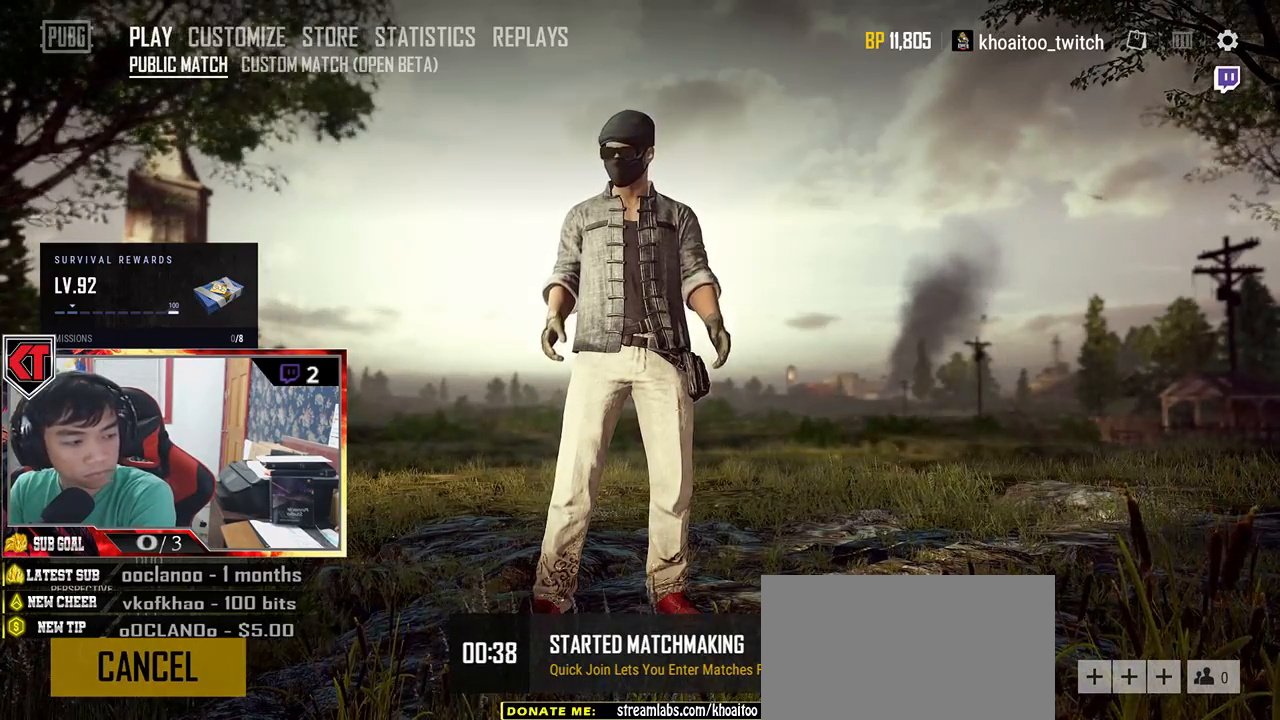
{"keys": [], "mouse": [], "events": []}
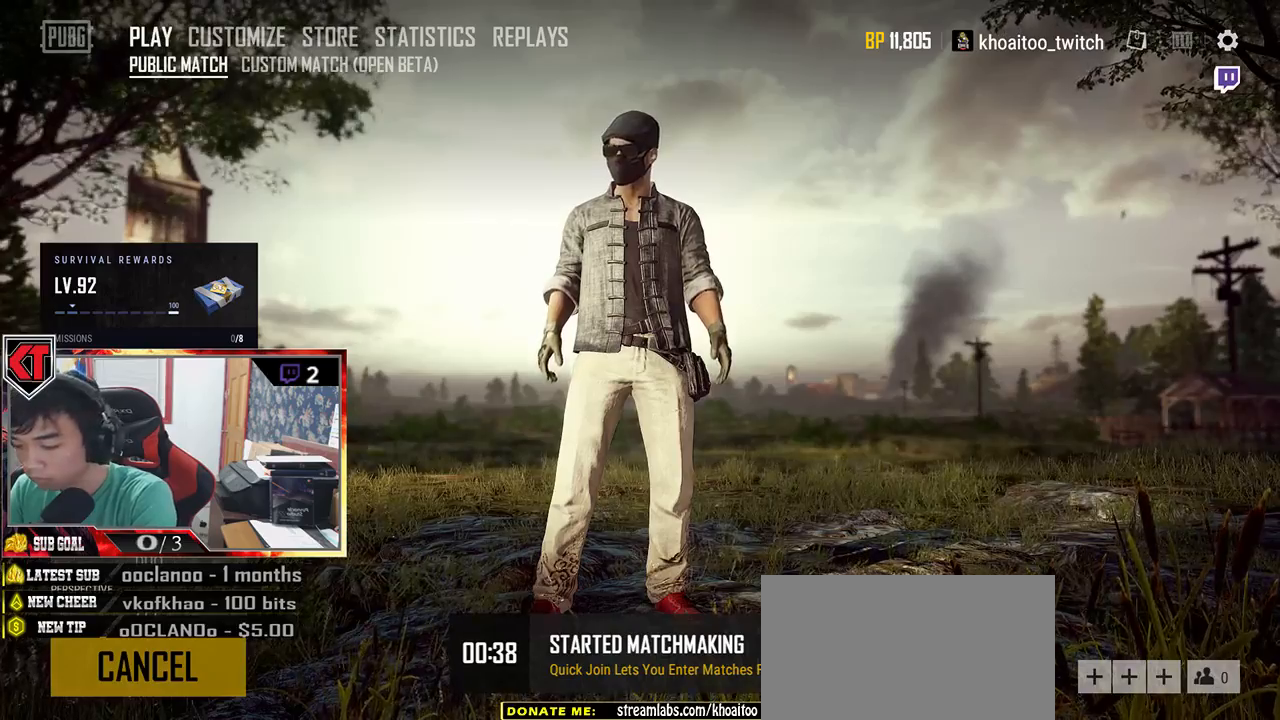
{"keys": ["s"], "mouse": [], "events": [[100, "a", "down"], [183, "a", "up"], [483, "s", "down"]]}
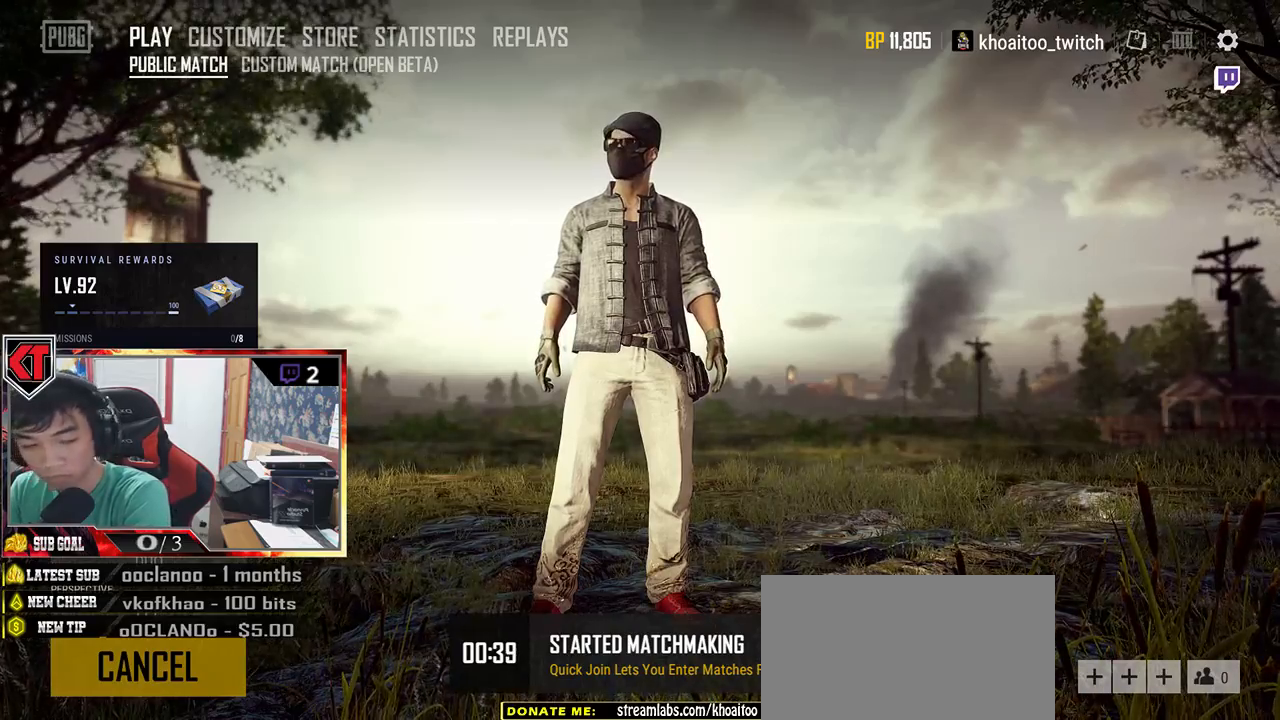
{"keys": [], "mouse": [], "events": [[116, "s", "up"], [250, "space", "down"], [350, "space", "up"]]}
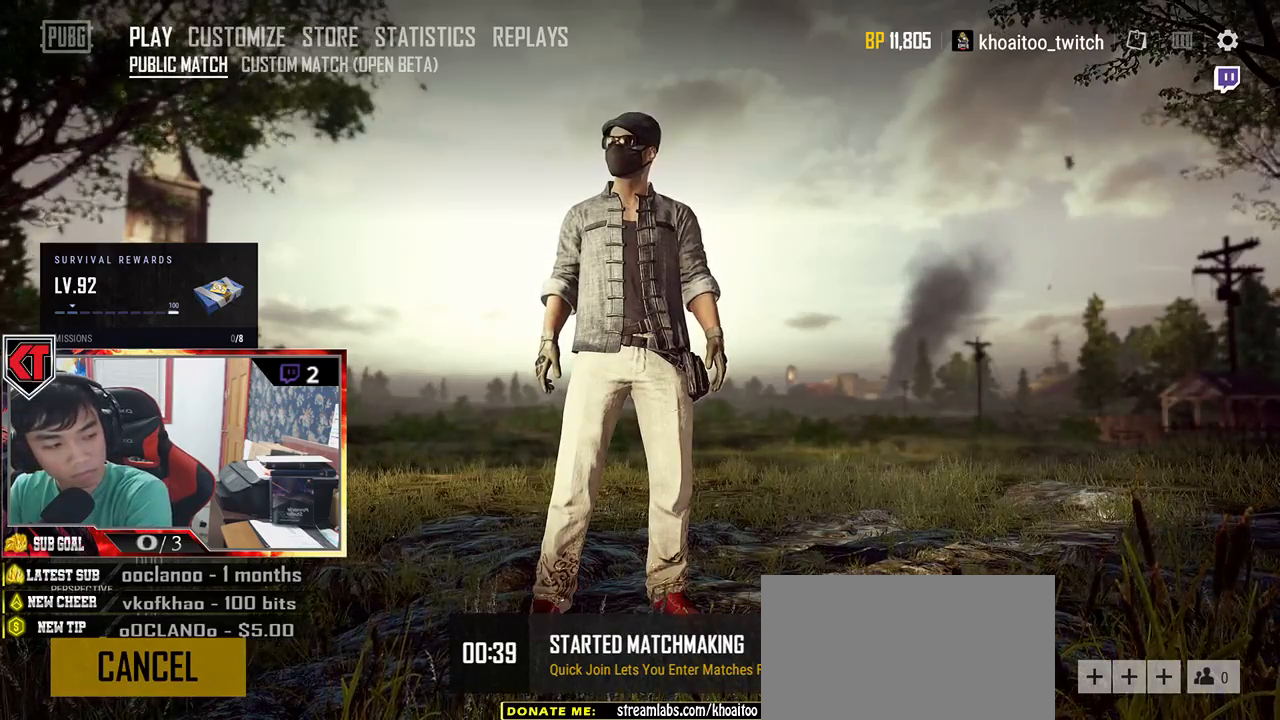
{"keys": [], "mouse": [], "events": []}
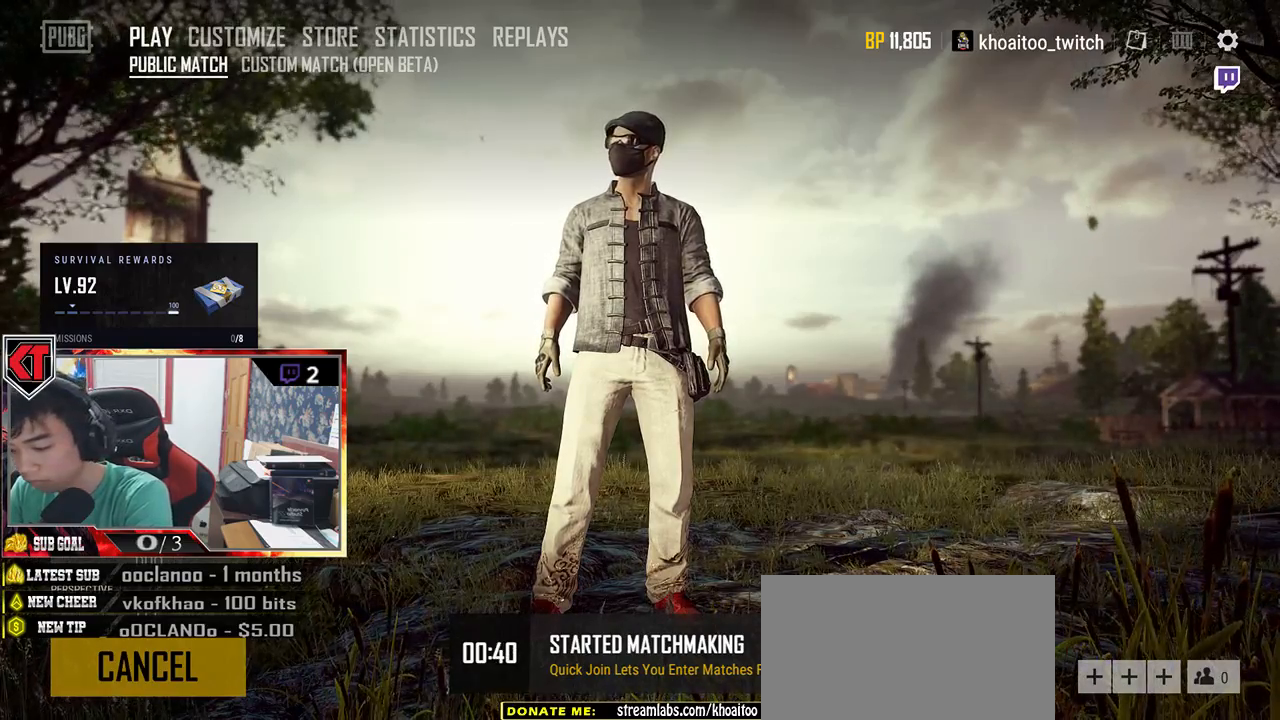
{"keys": ["space"], "mouse": [], "events": [[500, "space", "down"]]}
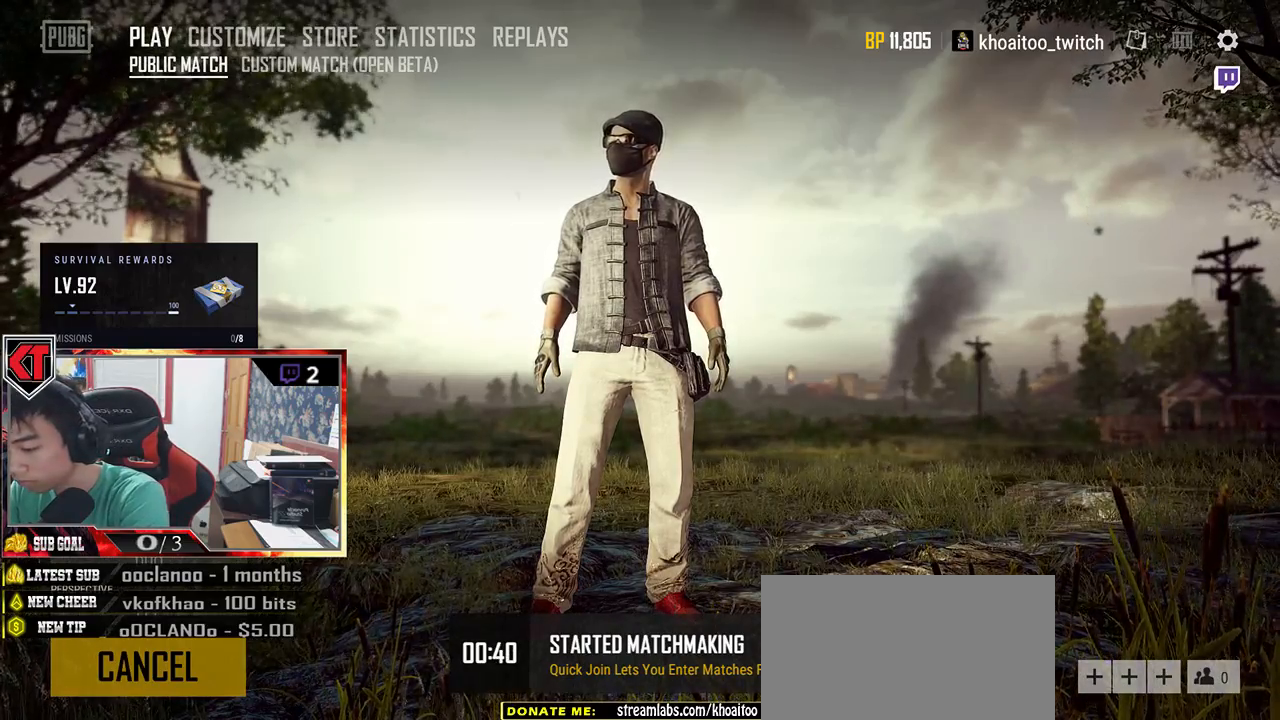
{"keys": [], "mouse": [], "events": [[66, "space", "up"], [400, "space", "down"], [466, "space", "up"]]}
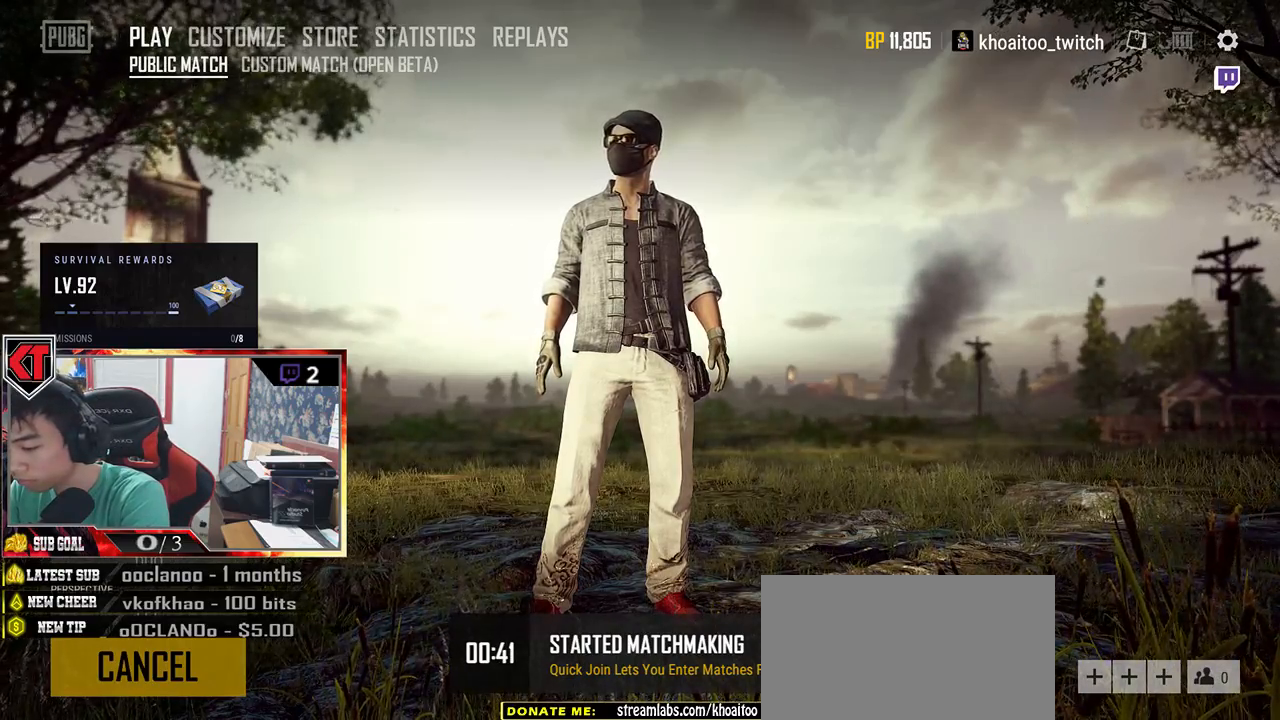
{"keys": ["w"], "mouse": [], "events": [[166, "s", "down"], [350, "a", "down"], [350, "s", "up"], [466, "a", "up"], [500, "w", "down"]]}
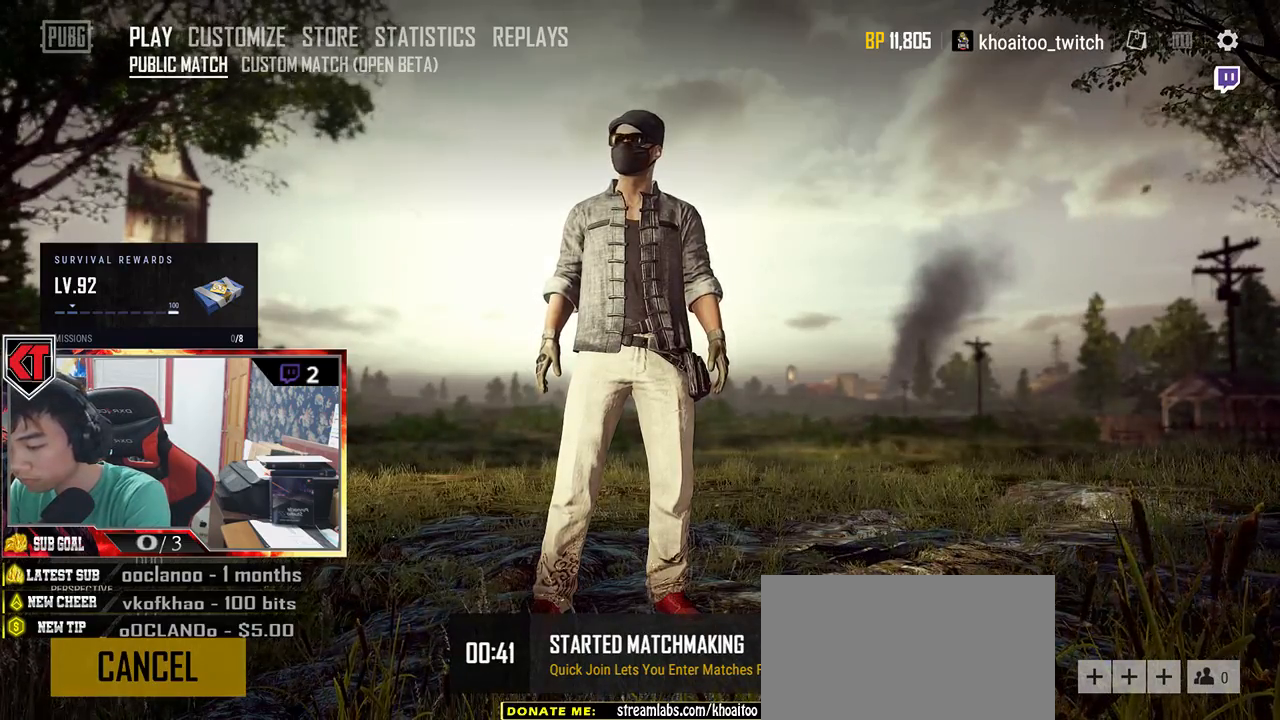
{"keys": [], "mouse": [], "events": [[100, "w", "up"], [233, "space", "down"], [333, "space", "up"]]}
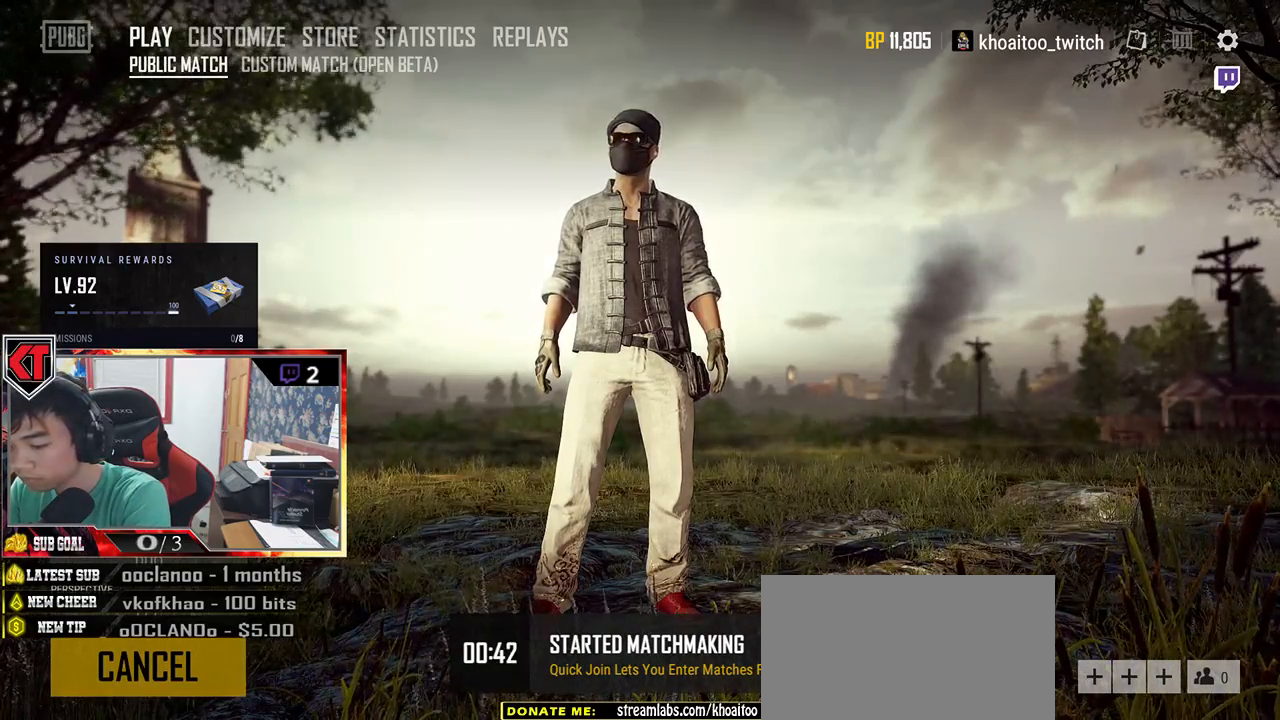
{"keys": [], "mouse": [], "events": []}
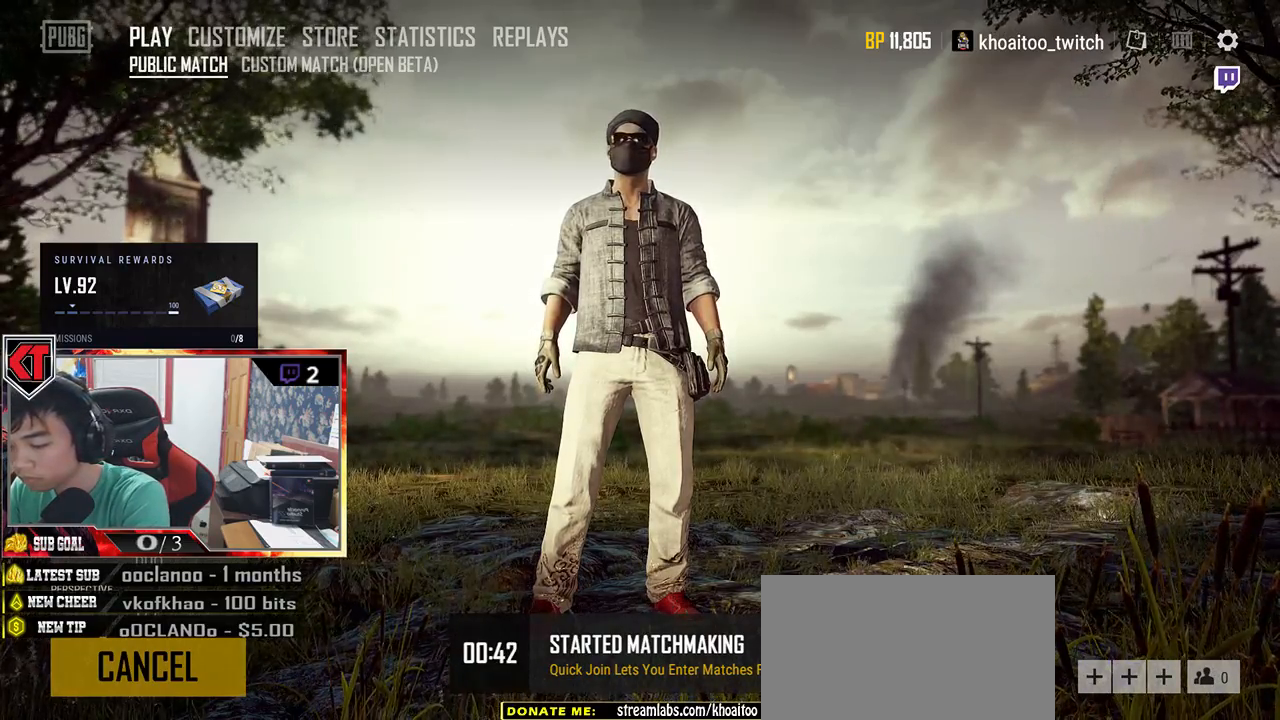
{"keys": [], "mouse": [], "events": []}
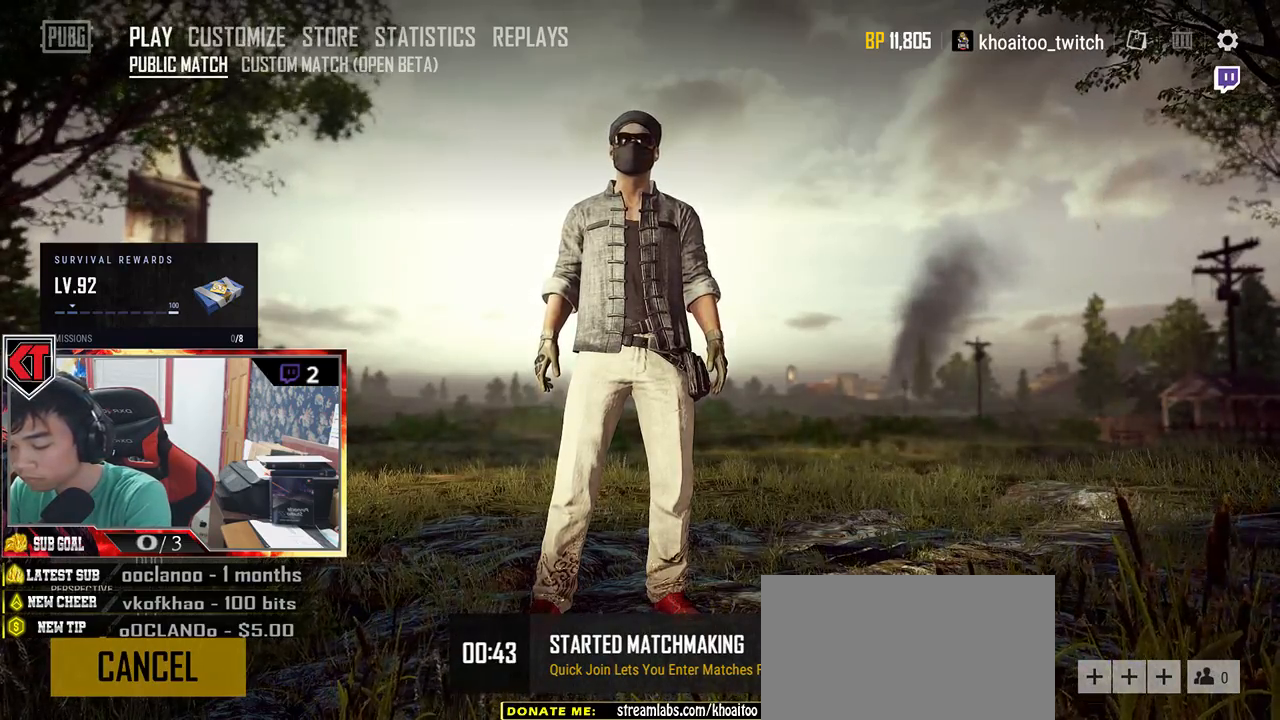
{"keys": [], "mouse": [], "events": []}
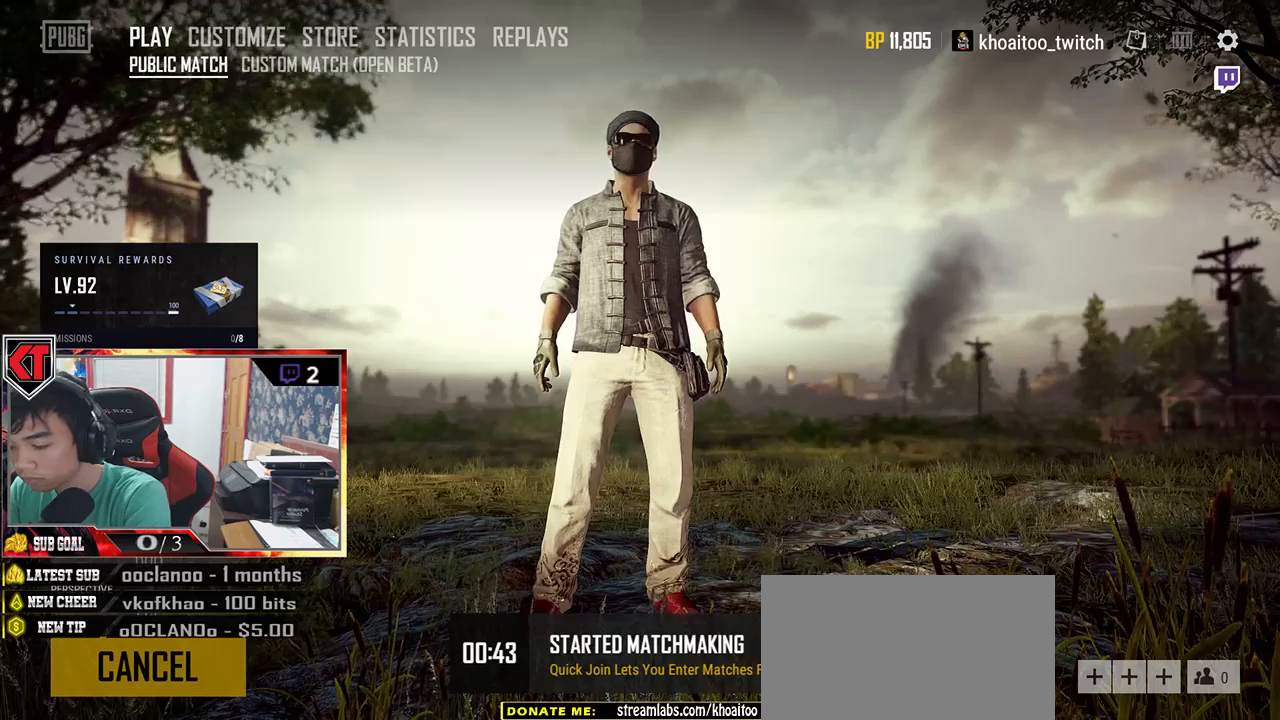
{"keys": [], "mouse": [], "events": [[50, "space", "down"], [150, "space", "up"]]}
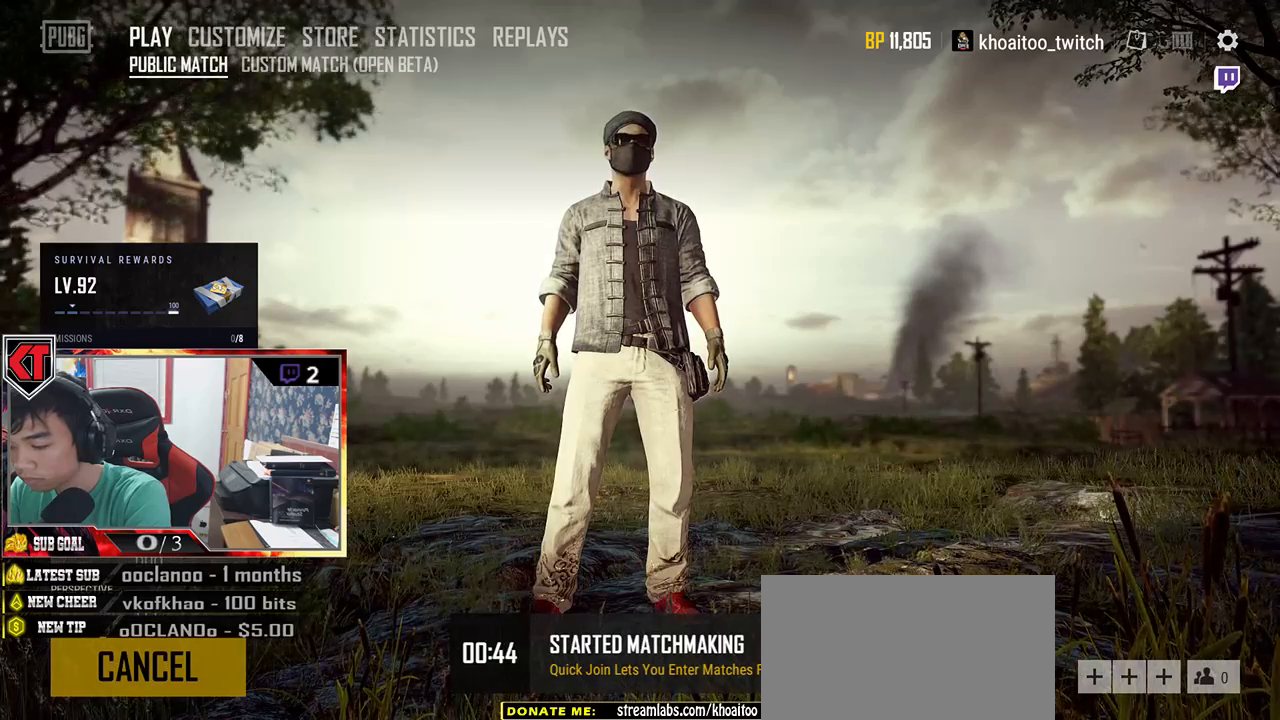
{"keys": [], "mouse": [], "events": []}
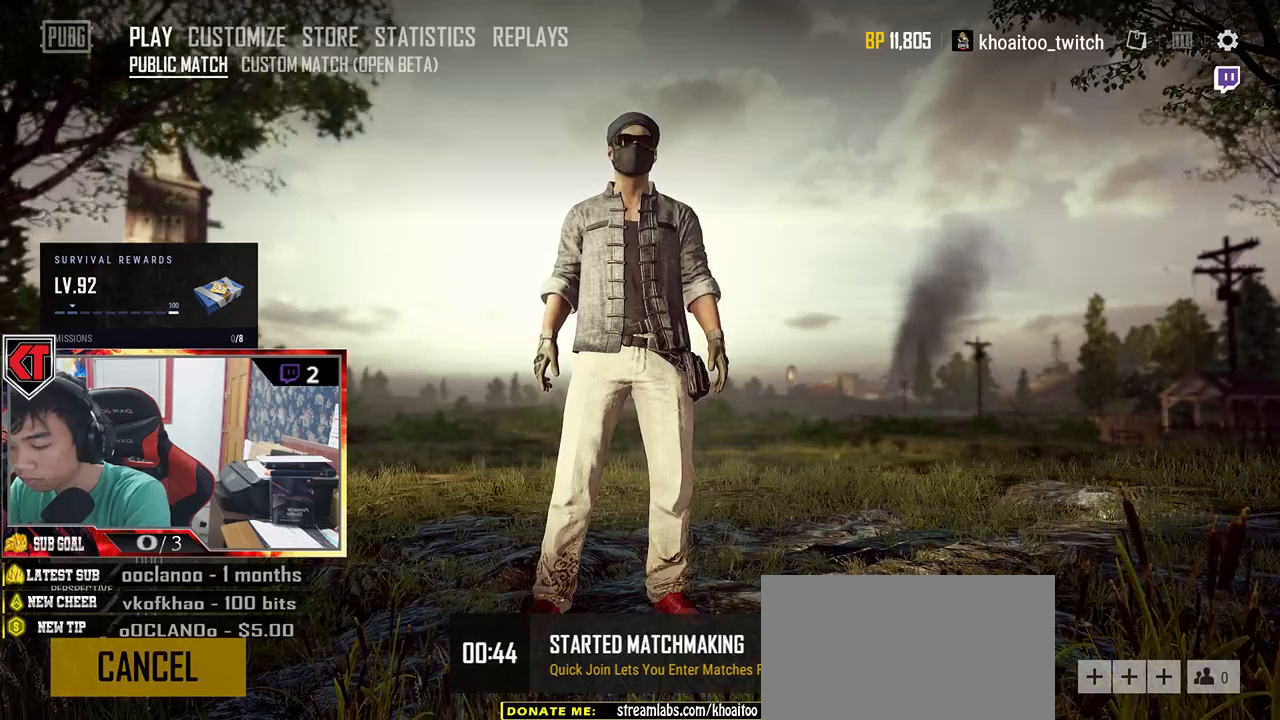
{"keys": [], "mouse": [], "events": []}
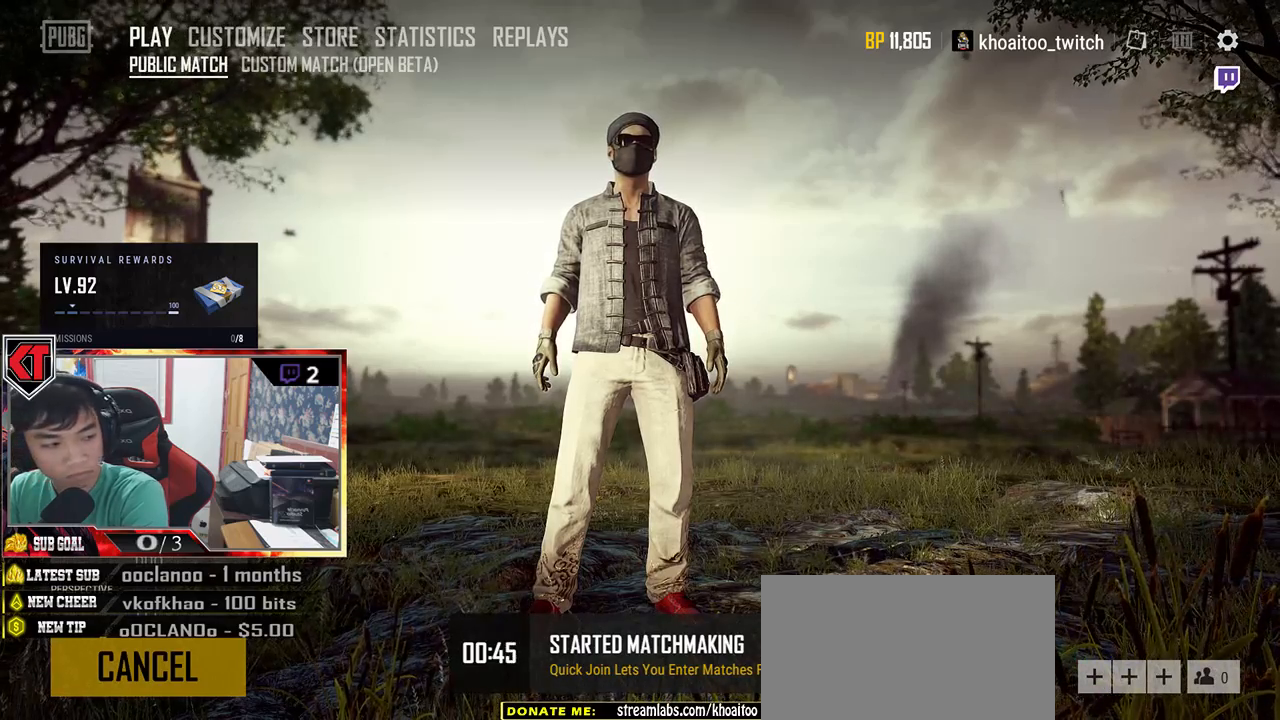
{"keys": [], "mouse": [], "events": []}
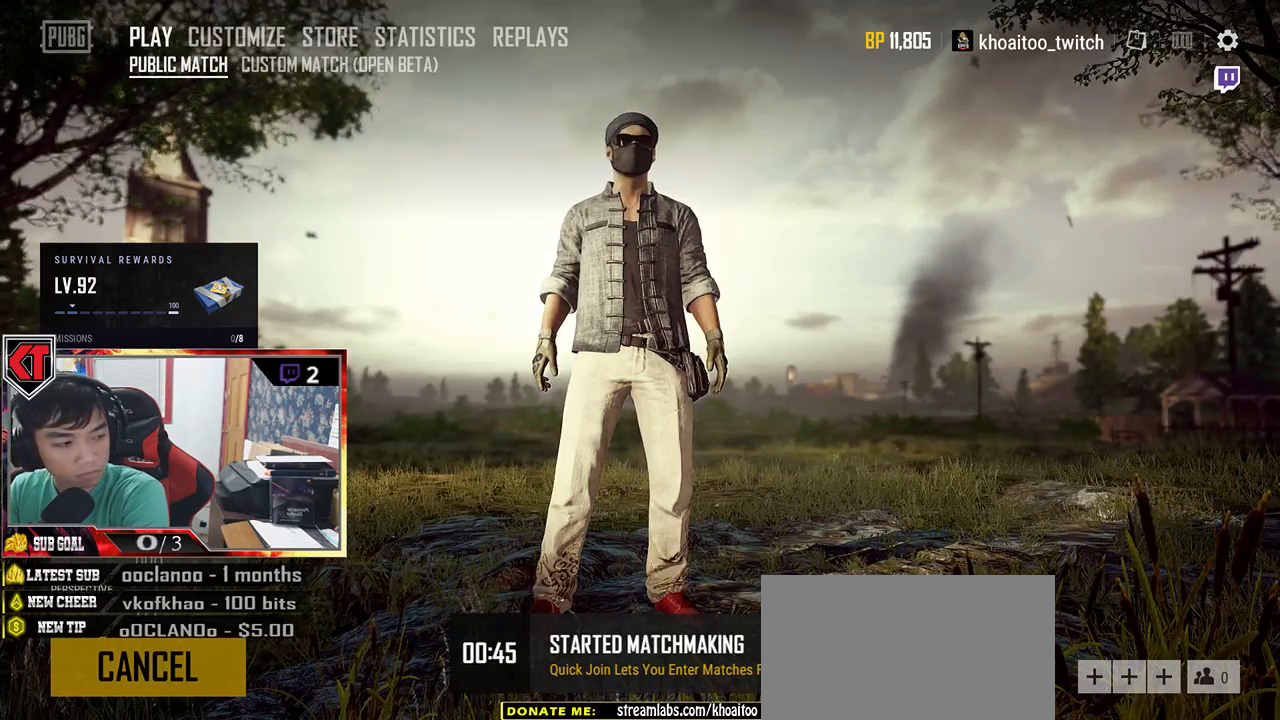
{"keys": [], "mouse": [], "events": []}